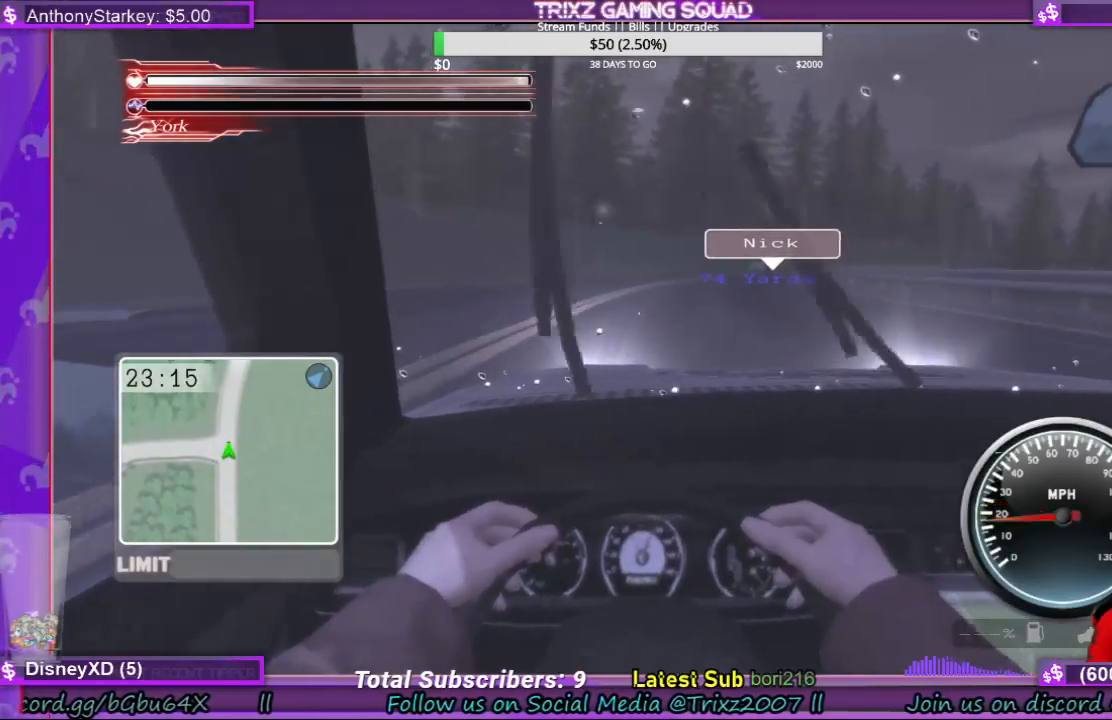
Gameplay with keyboard and mouse; each line is a JSON object with the keys and mouse buttons held at the frame after it. "events" lists presses ("down") and releases ("up") of "a", "ctrl", "d", "e", "f", "q", "r", "s", "shift", "space", "tab", "w", "mouse_left", "mouse_wheel", "mouse_right" and "mouse_mb4" between this image and that frame as [ms after this image, input, new state], when the widget could be followed in between. "mouse_left", "mouse_wheel", "mouse_right", "mouse_mb4" = the "left", "wheel", "right", "mb4" buttons of the "mouse" list. No other keys are recorded. "wheel" means that the mouse wheel is clicked or scrolled. Mouse movement is not recorded.
{"keys": [], "mouse": [], "events": [[167, "w", "down"], [233, "w", "up"], [367, "d", "down"], [433, "d", "up"]]}
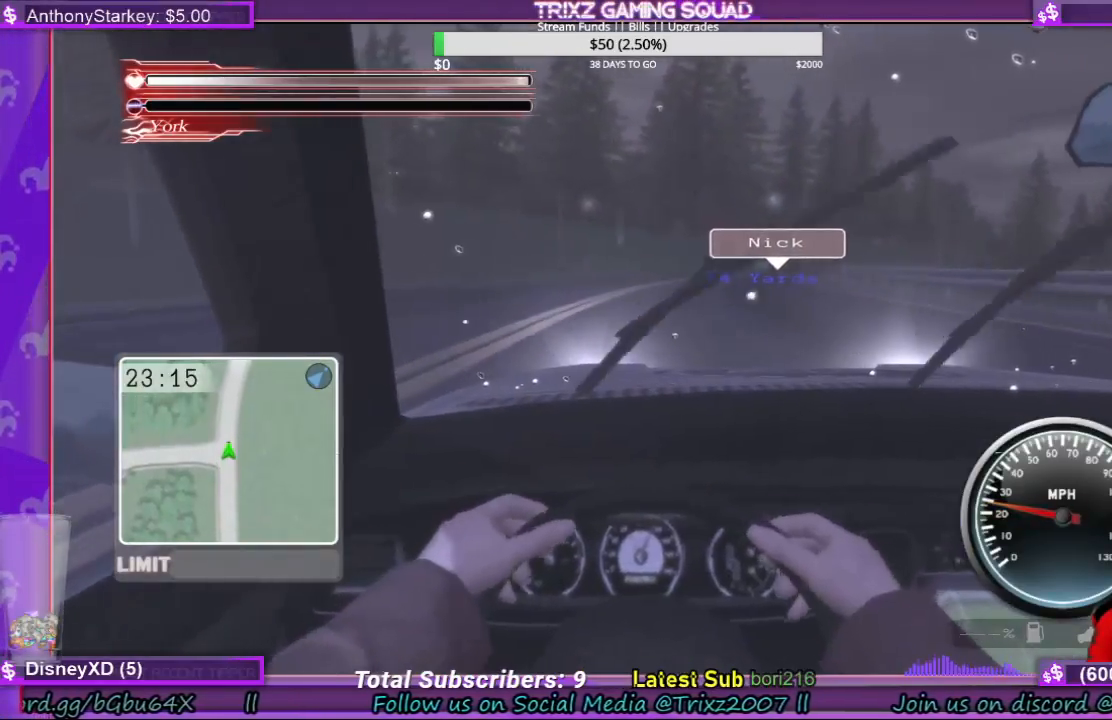
{"keys": [], "mouse": [], "events": [[333, "w", "down"], [400, "w", "up"]]}
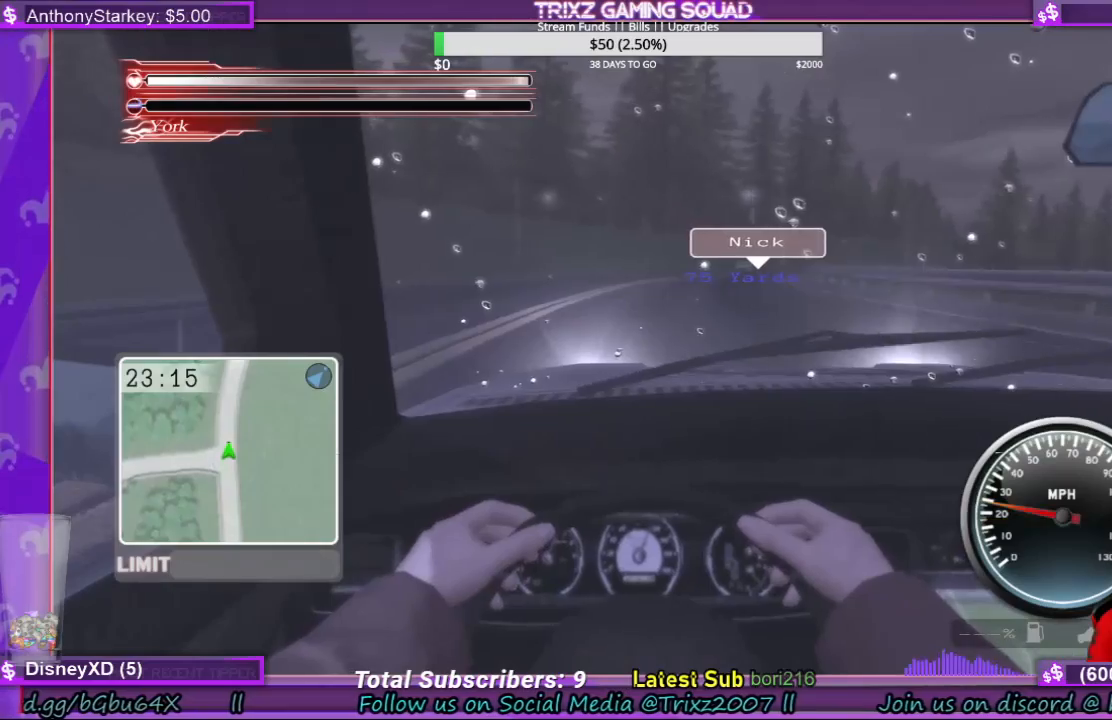
{"keys": [], "mouse": [], "events": [[67, "w", "down"], [167, "w", "up"], [333, "w", "down"], [467, "w", "up"]]}
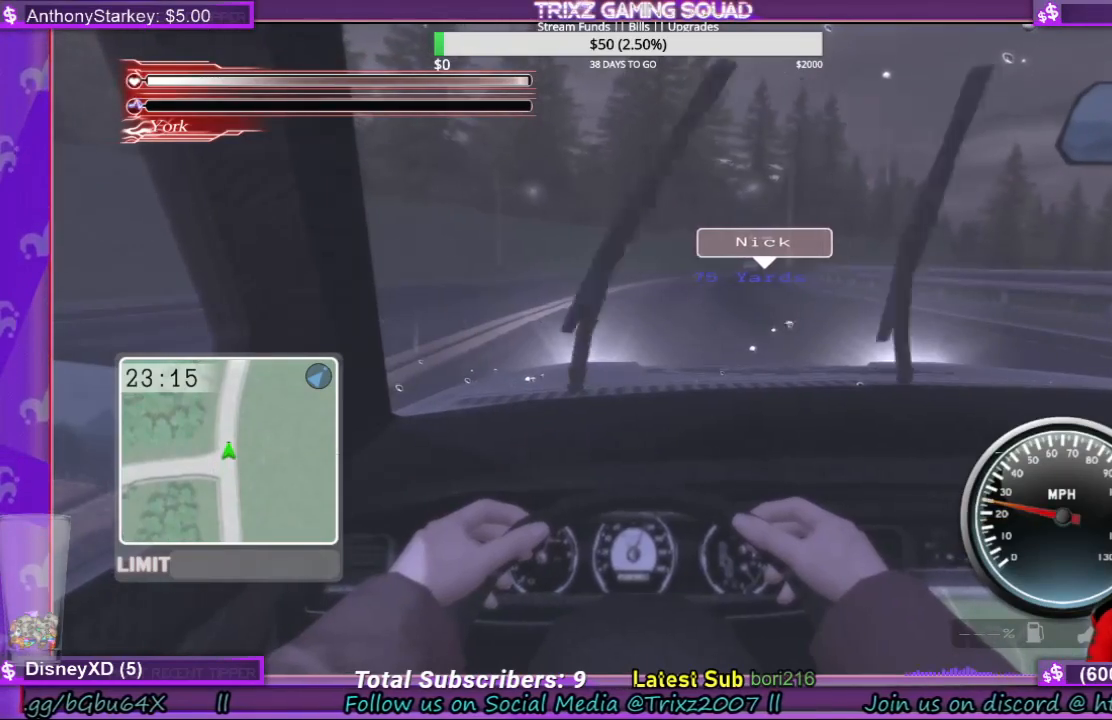
{"keys": [], "mouse": [], "events": [[167, "w", "down"], [233, "w", "up"]]}
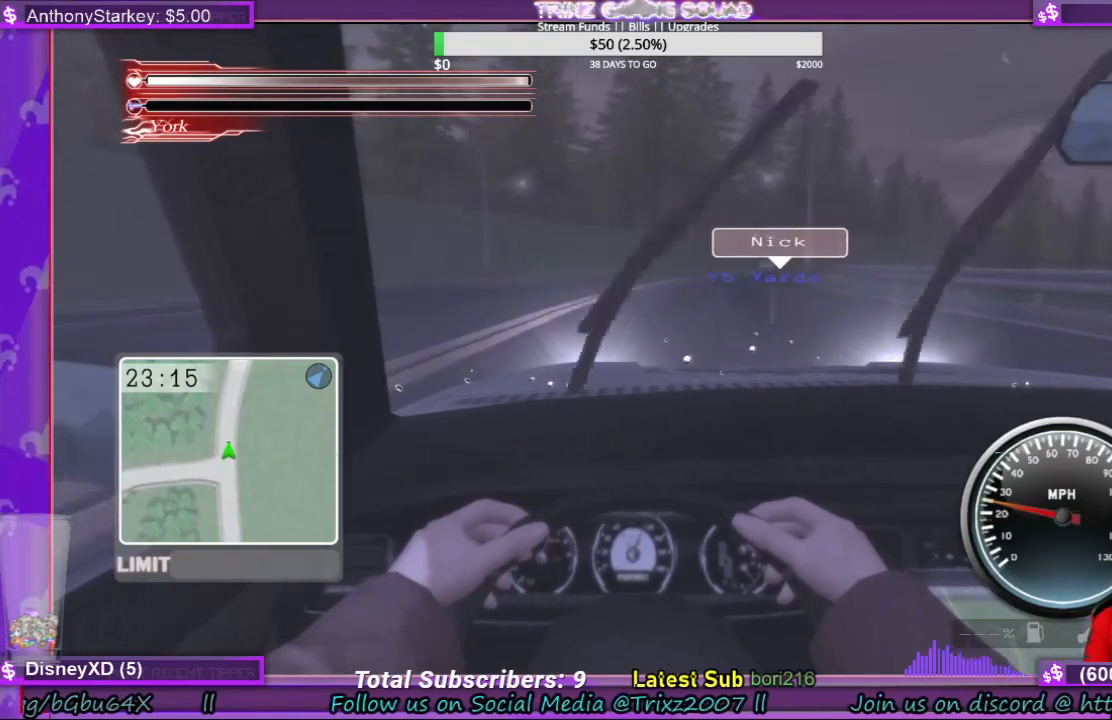
{"keys": [], "mouse": [], "events": [[267, "d", "down"], [400, "d", "up"]]}
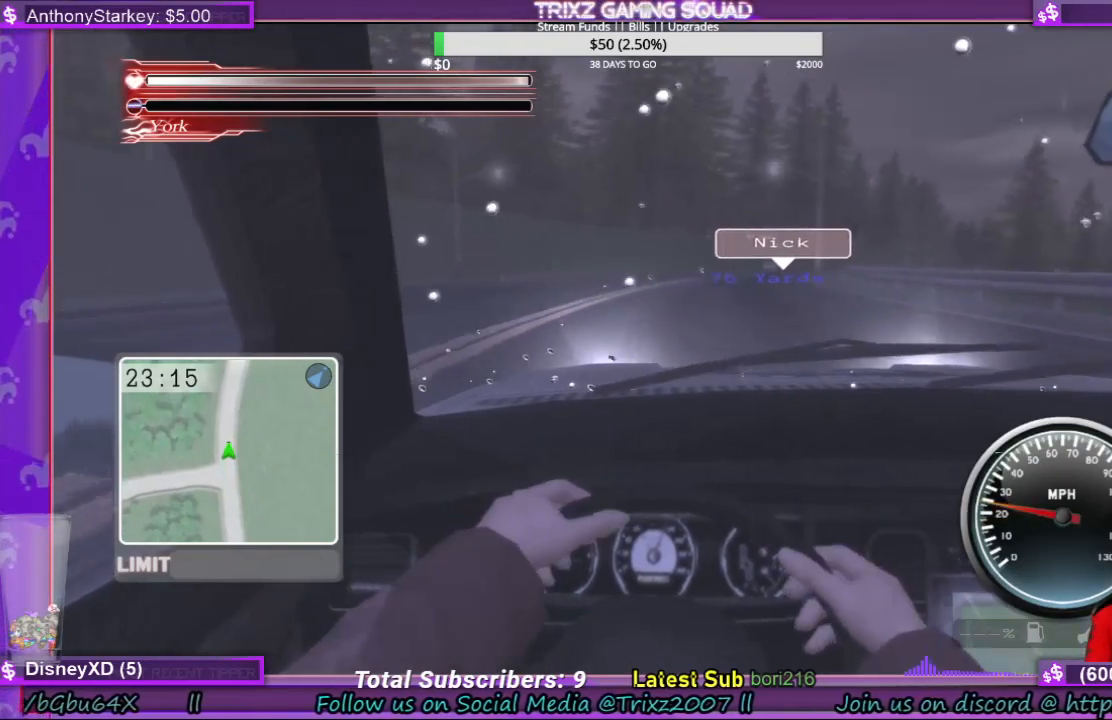
{"keys": [], "mouse": []}
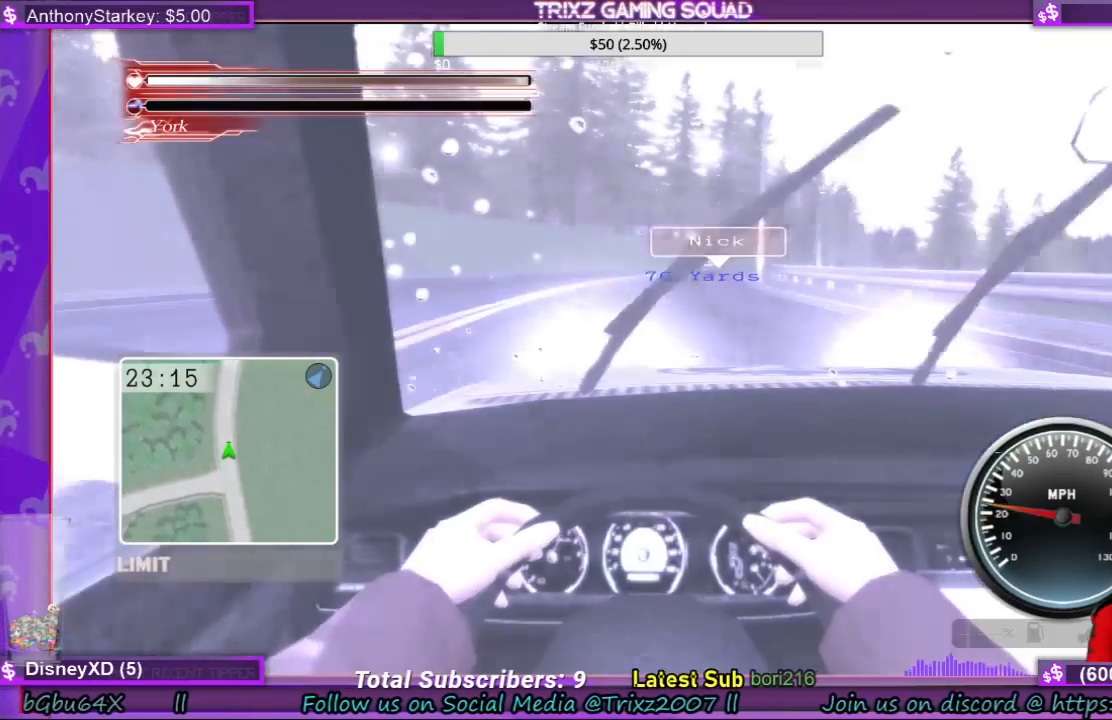
{"keys": [], "mouse": [], "events": [[33, "d", "down"], [100, "d", "up"]]}
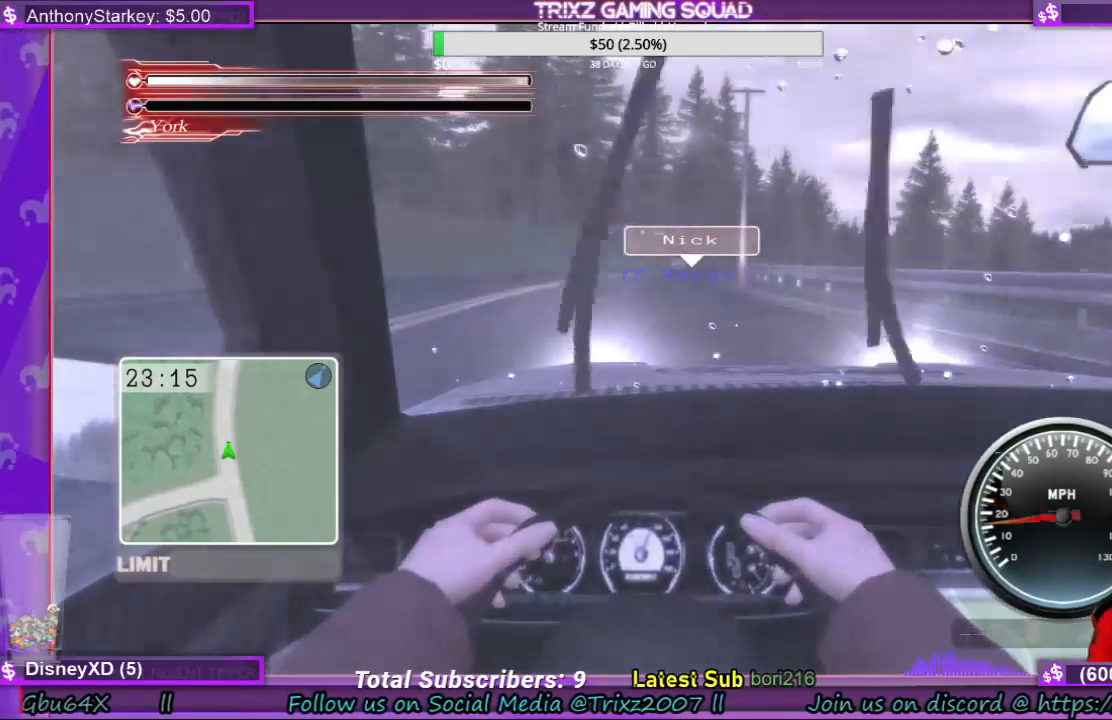
{"keys": [], "mouse": [], "events": [[33, "w", "down"], [467, "w", "up"]]}
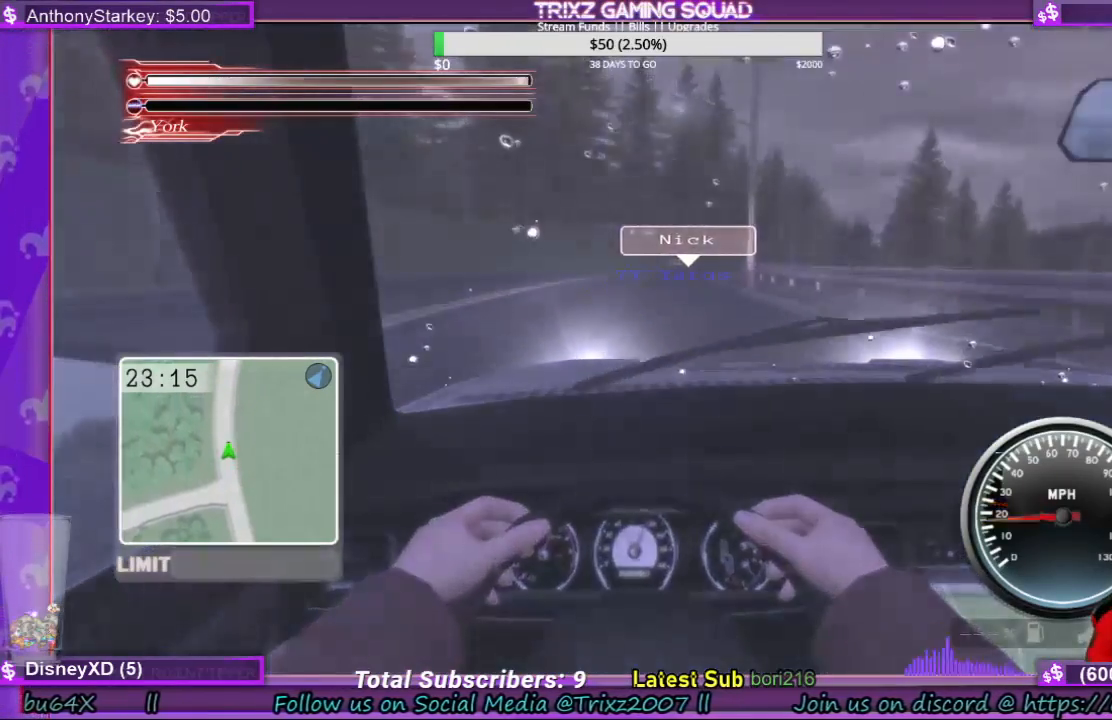
{"keys": ["w"], "mouse": [], "events": [[500, "w", "down"]]}
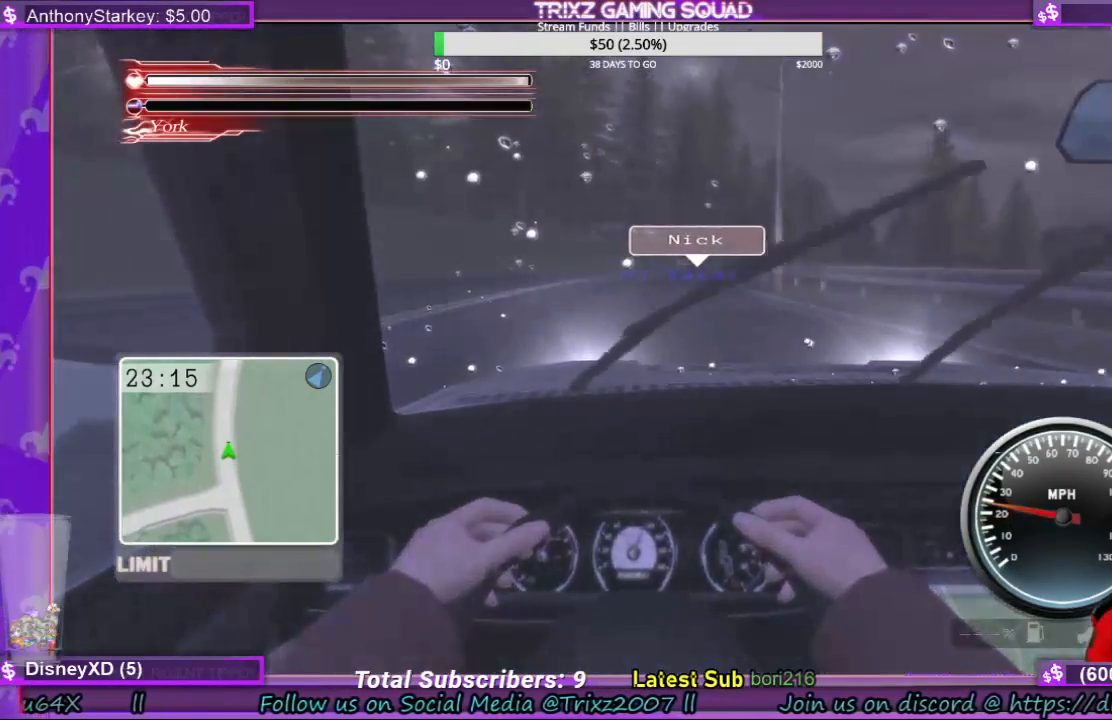
{"keys": [], "mouse": [], "events": [[200, "w", "up"]]}
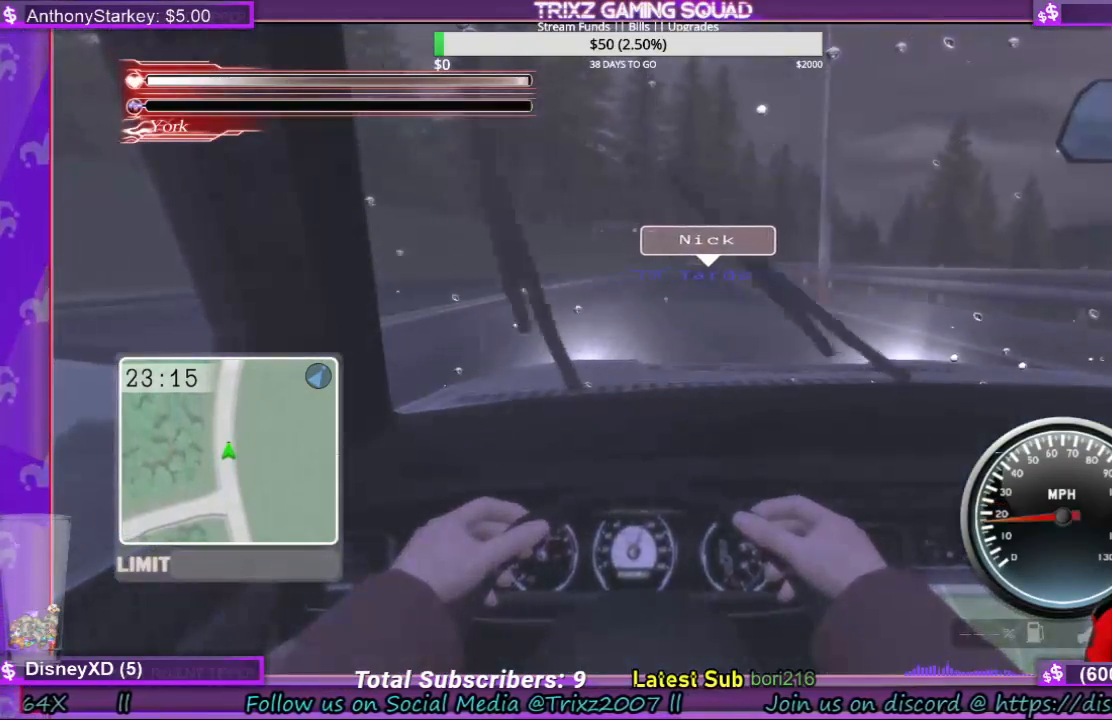
{"keys": [], "mouse": [], "events": []}
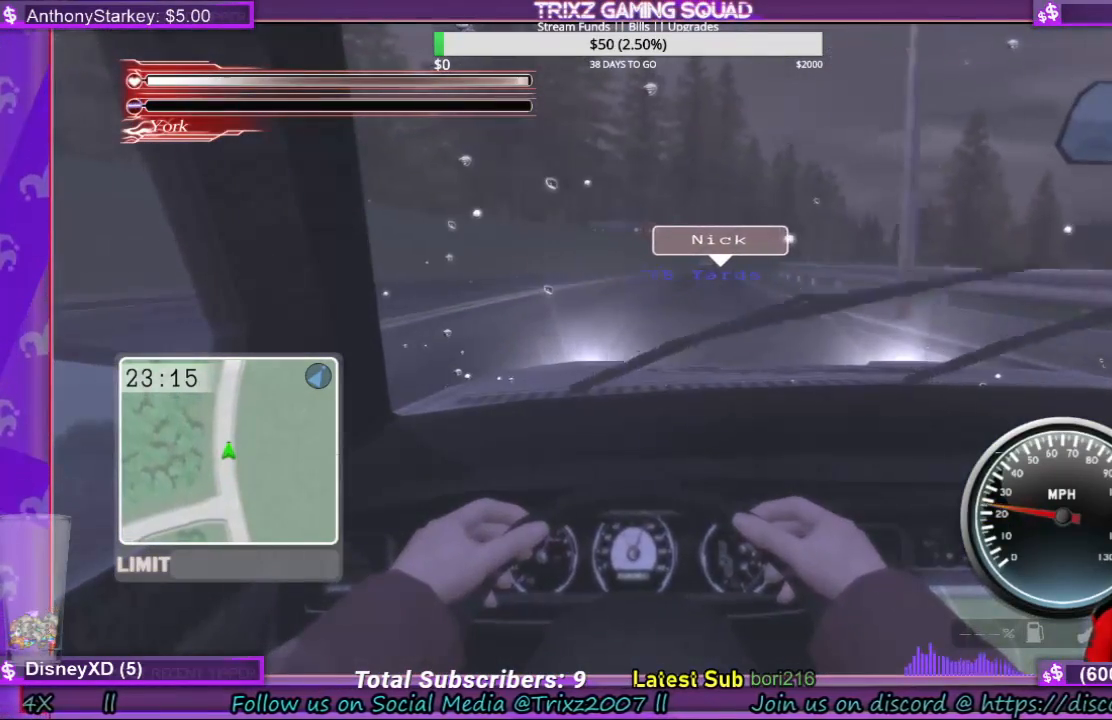
{"keys": ["d"], "mouse": [], "events": [[500, "d", "down"]]}
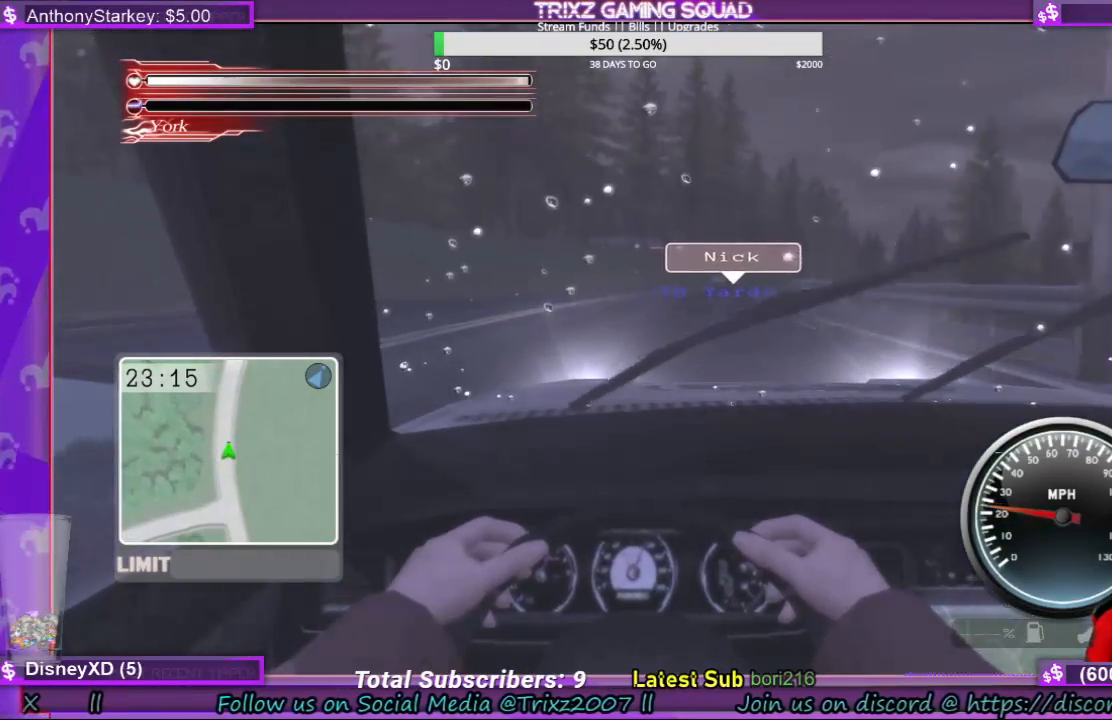
{"keys": [], "mouse": [], "events": [[100, "d", "up"]]}
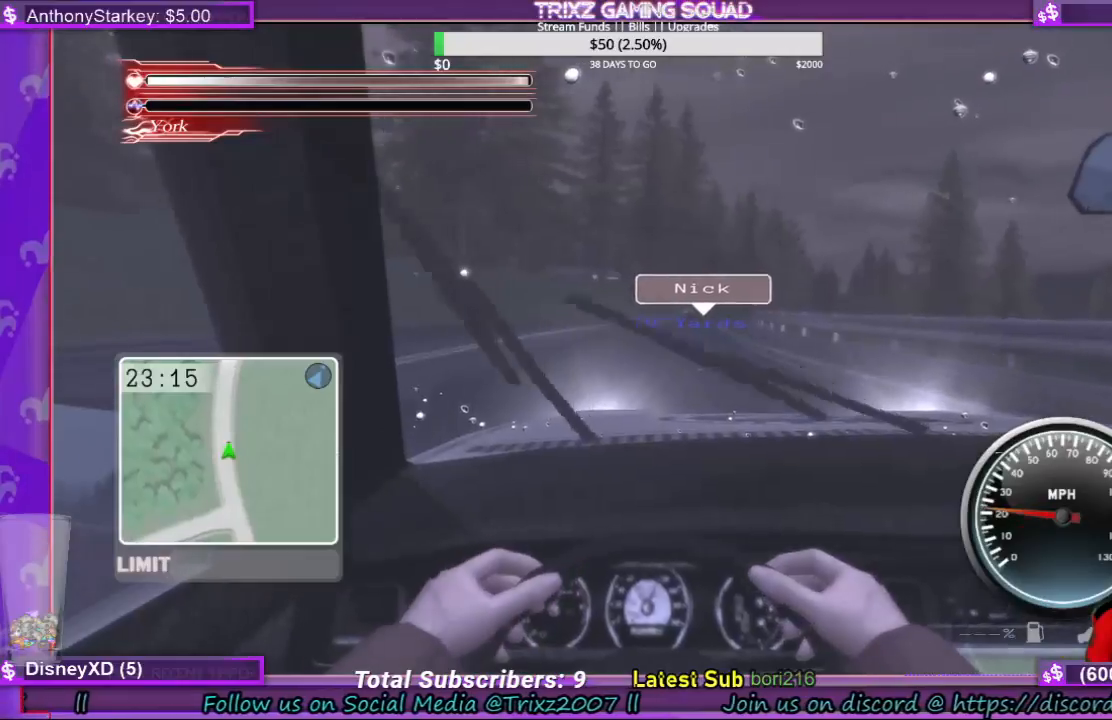
{"keys": [], "mouse": [], "events": [[100, "w", "down"], [233, "w", "up"], [367, "a", "down"], [467, "a", "up"]]}
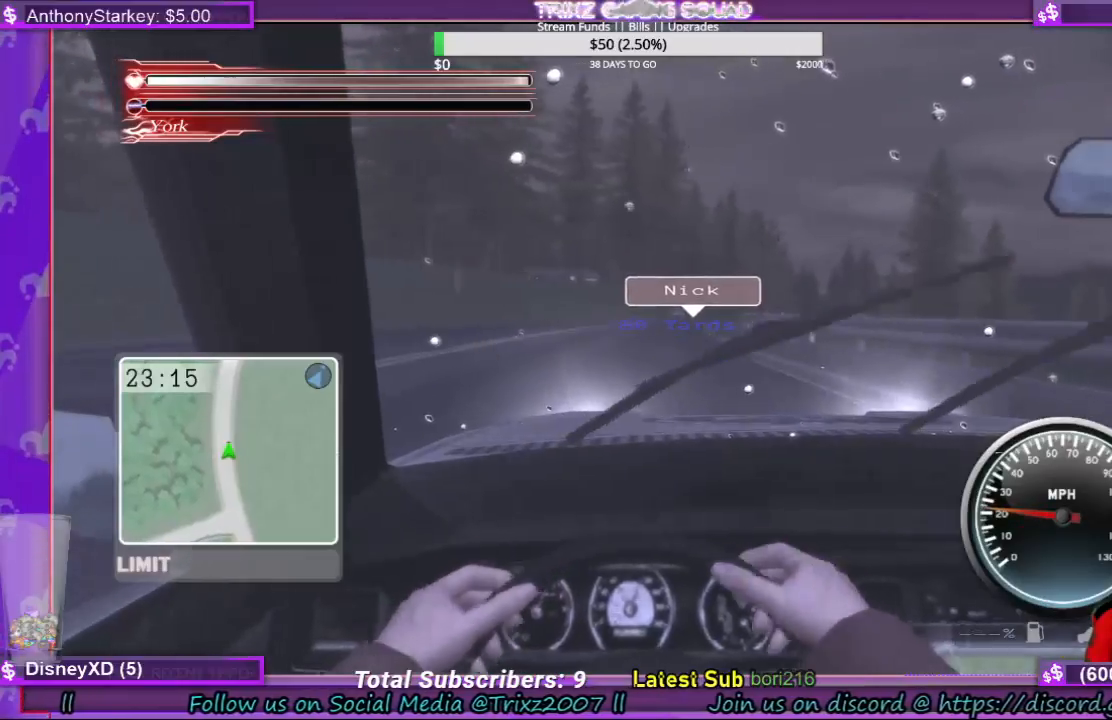
{"keys": [], "mouse": [], "events": []}
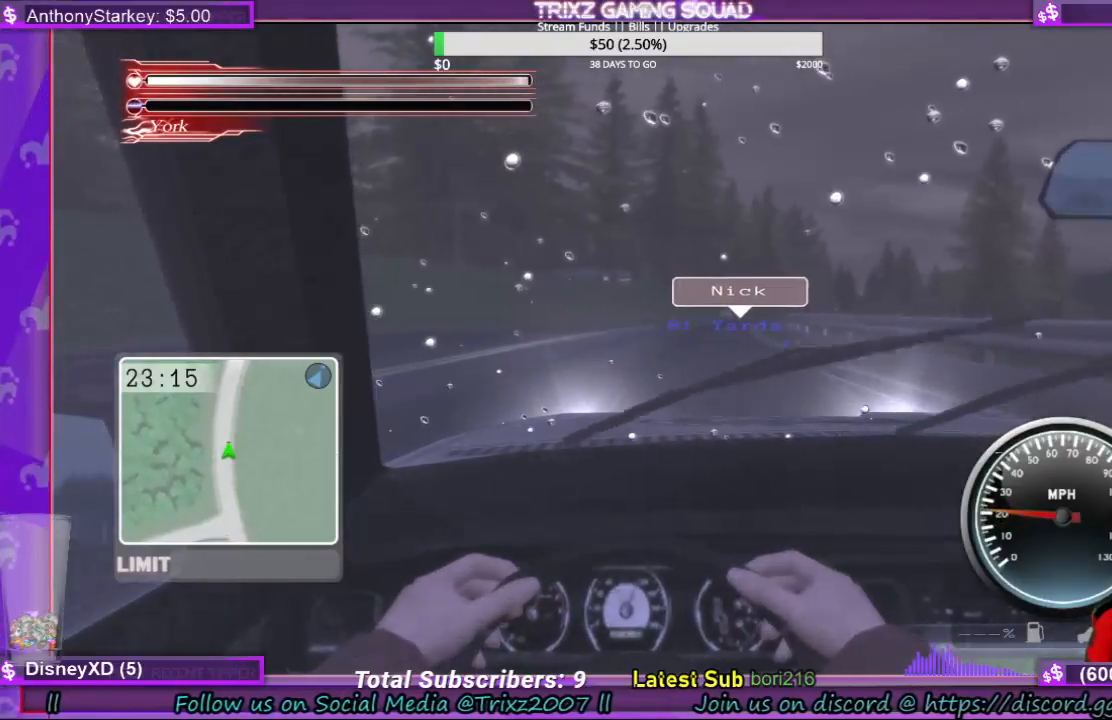
{"keys": ["w"], "mouse": [], "events": [[167, "w", "down"], [267, "w", "up"], [367, "w", "down"]]}
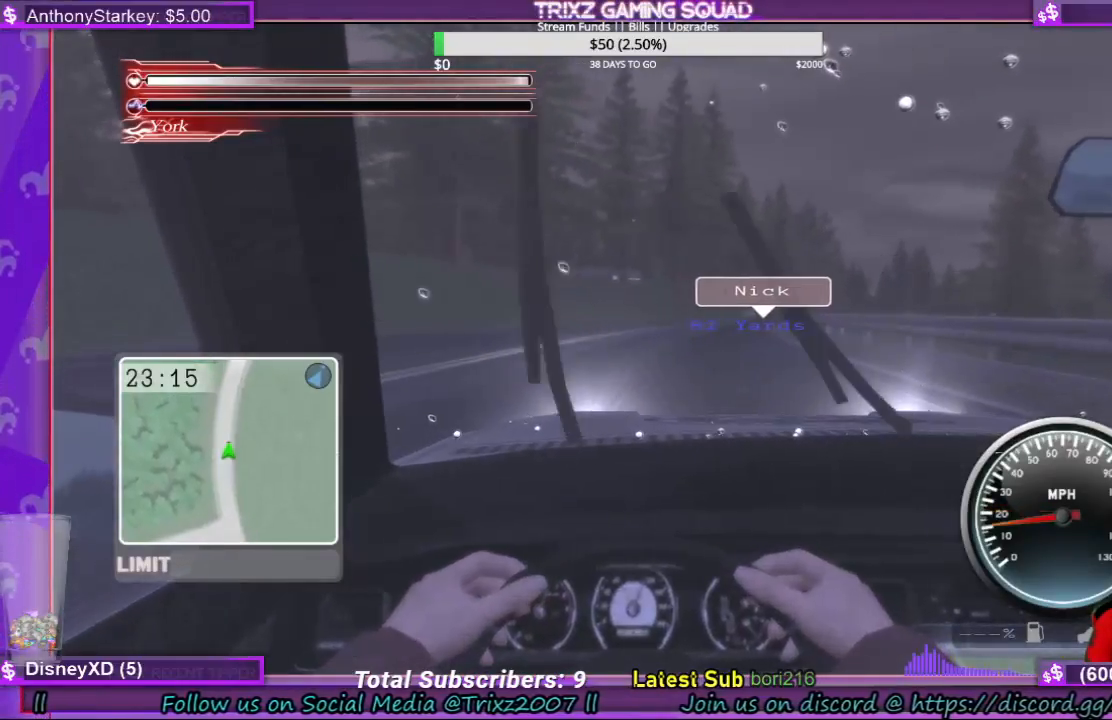
{"keys": [], "mouse": [], "events": [[33, "w", "up"], [333, "w", "down"], [467, "w", "up"]]}
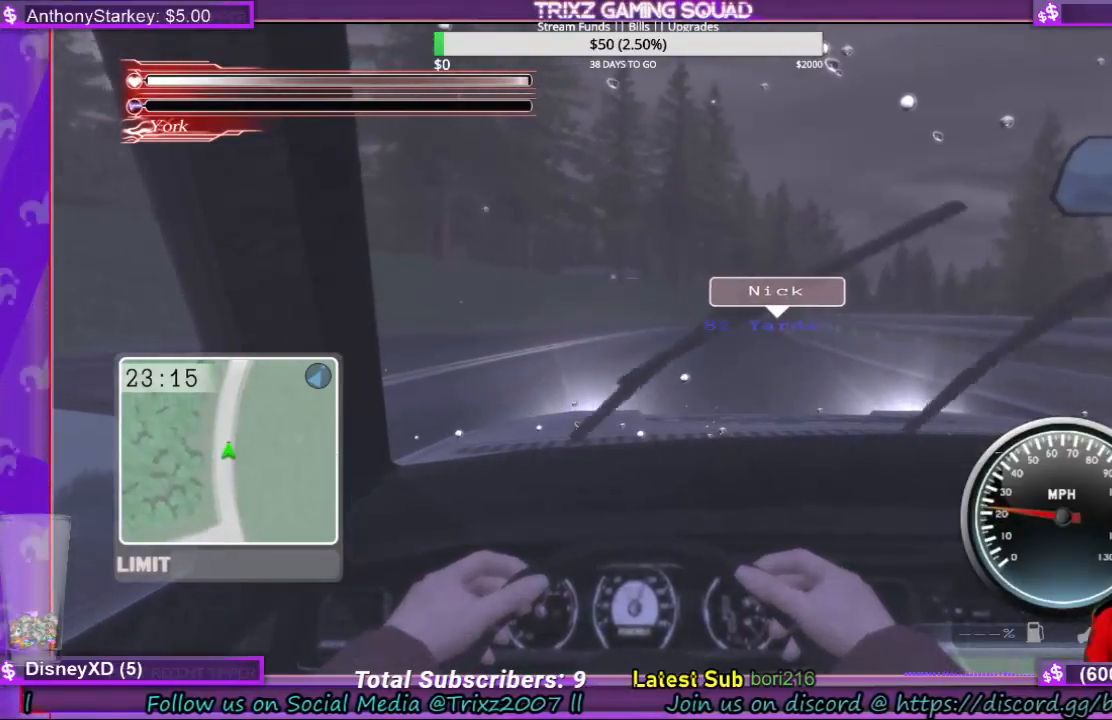
{"keys": [], "mouse": [], "events": []}
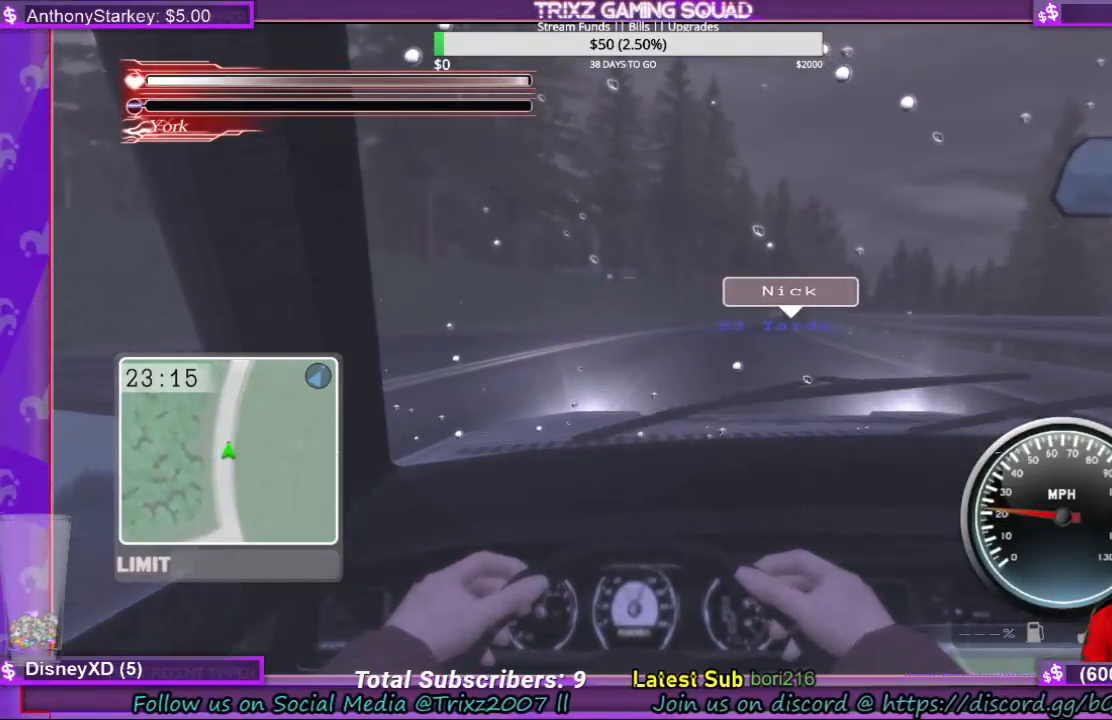
{"keys": ["d"], "mouse": [], "events": [[100, "d", "down"], [167, "d", "up"], [467, "d", "down"]]}
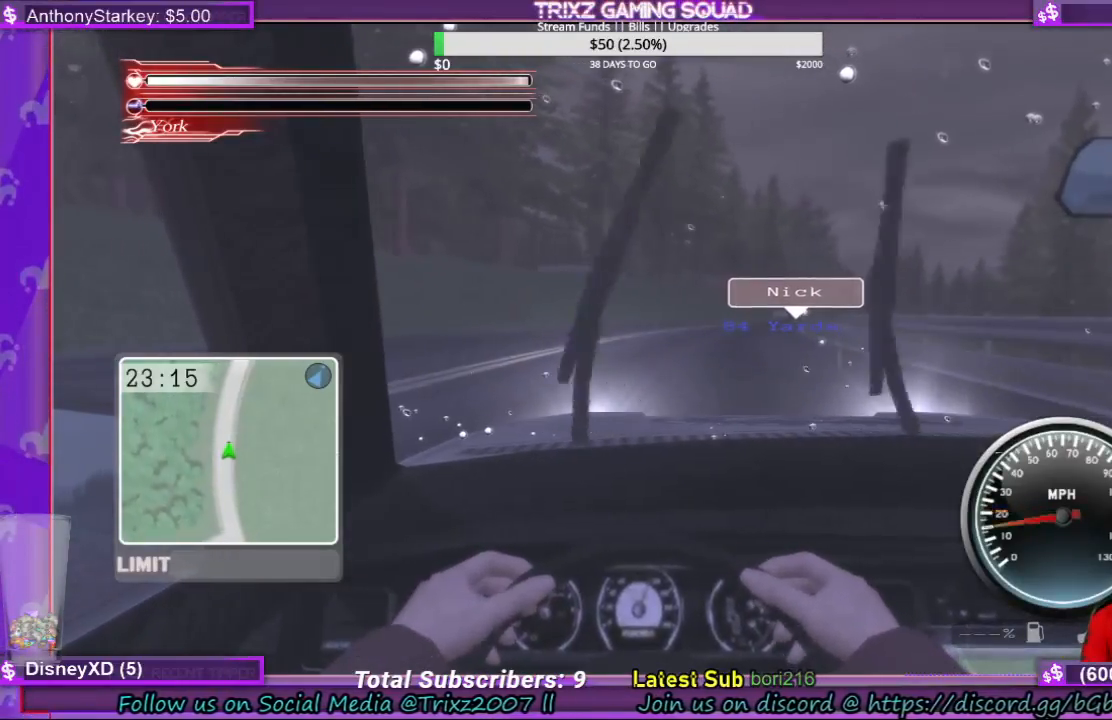
{"keys": [], "mouse": [], "events": [[33, "d", "up"], [367, "d", "down"], [433, "d", "up"]]}
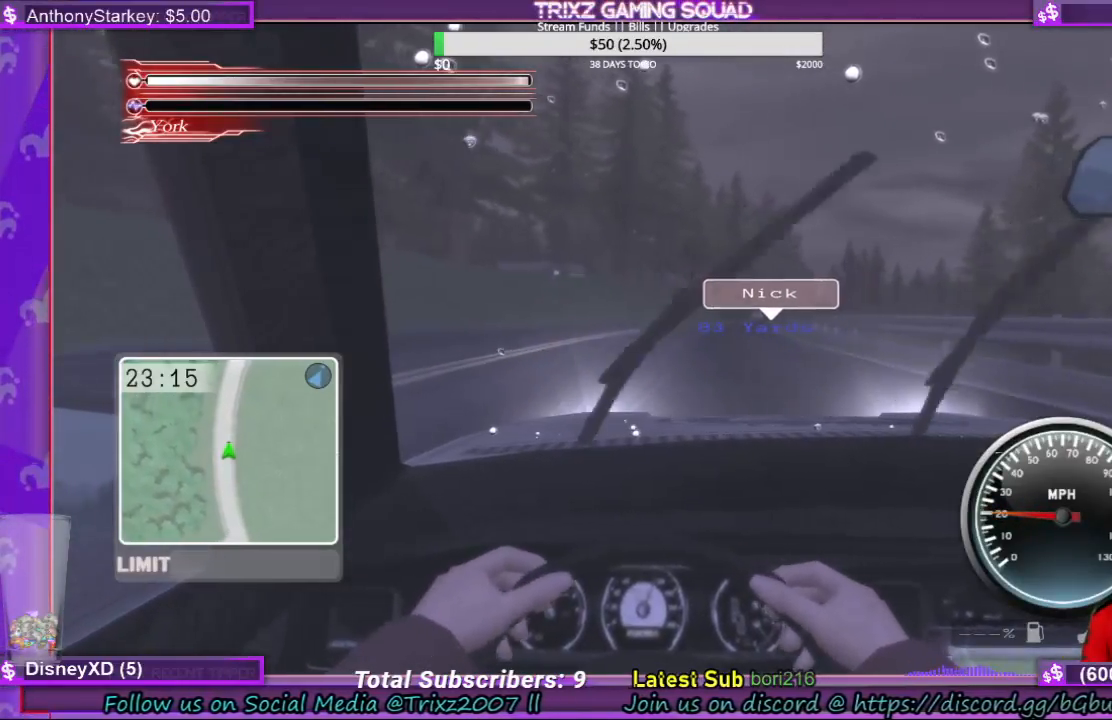
{"keys": [], "mouse": [], "events": []}
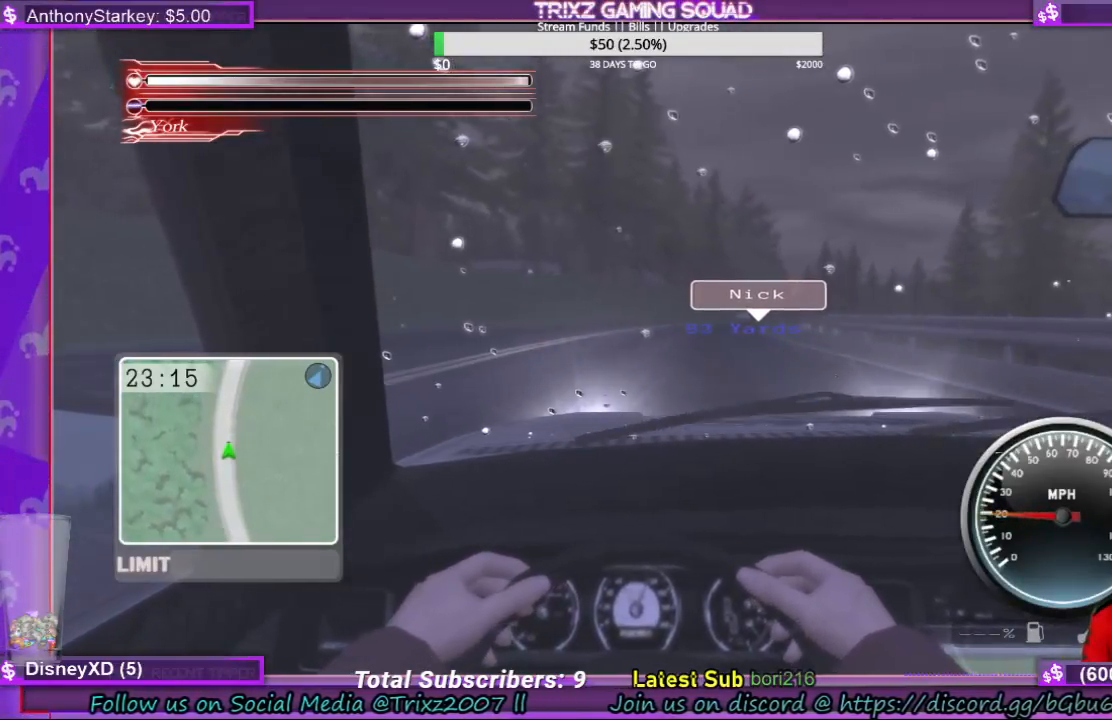
{"keys": [], "mouse": [], "events": [[367, "d", "down"], [467, "d", "up"]]}
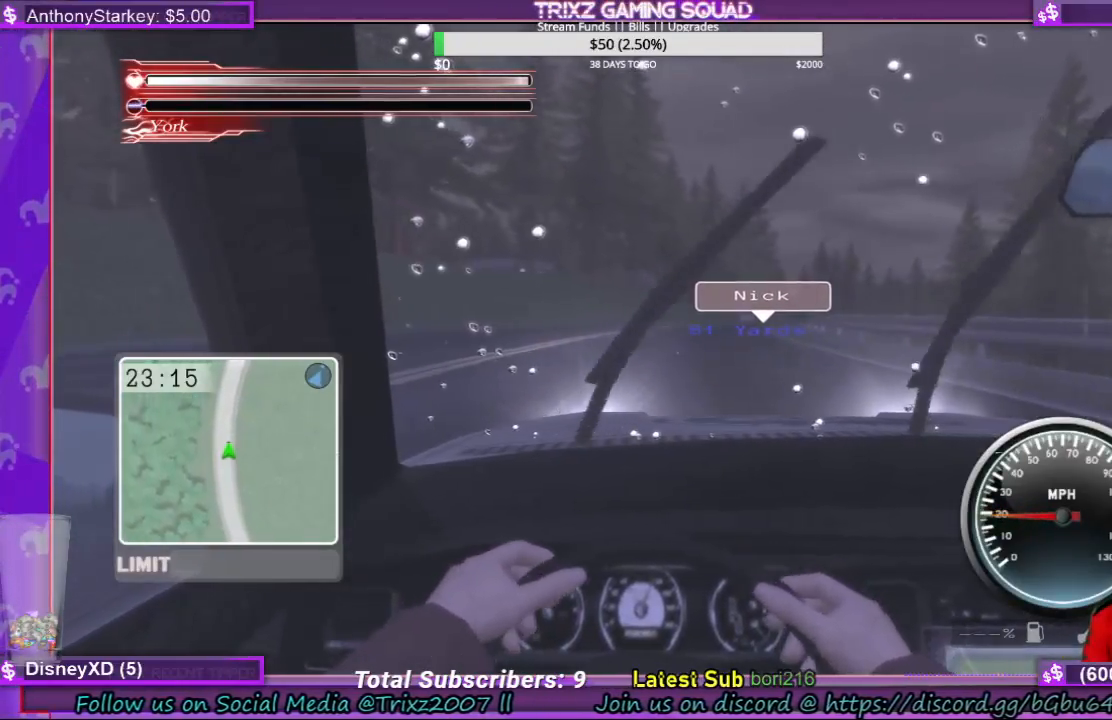
{"keys": ["d"], "mouse": [], "events": [[500, "d", "down"]]}
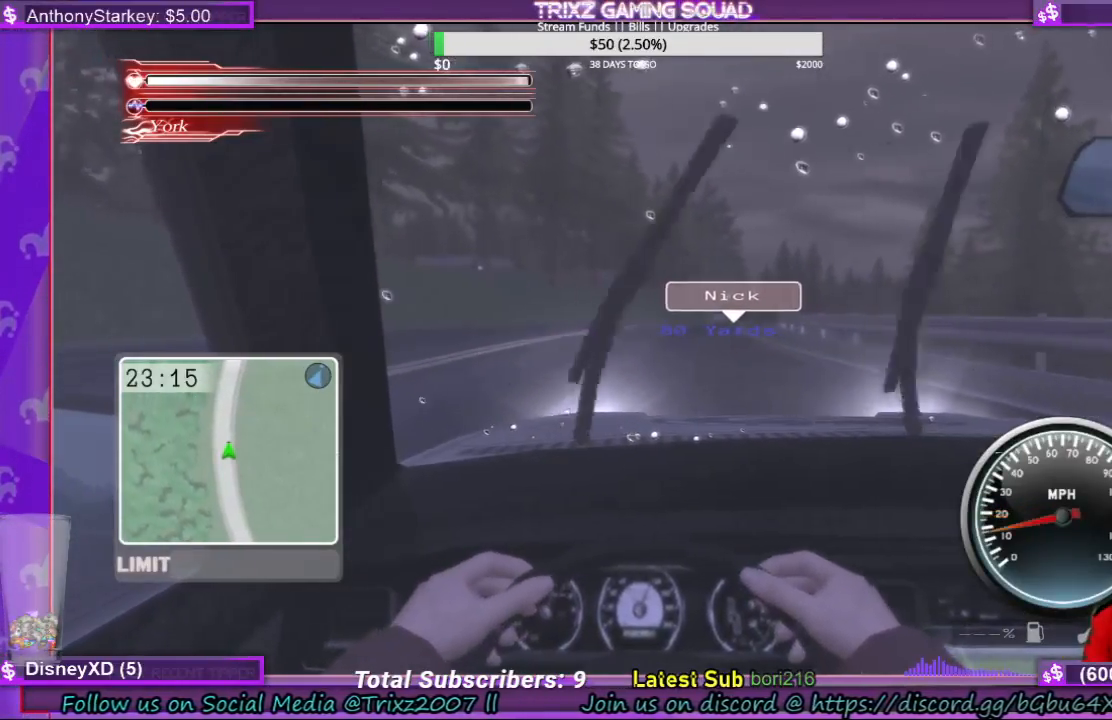
{"keys": ["w"], "mouse": [], "events": [[33, "d", "up"], [267, "w", "down"]]}
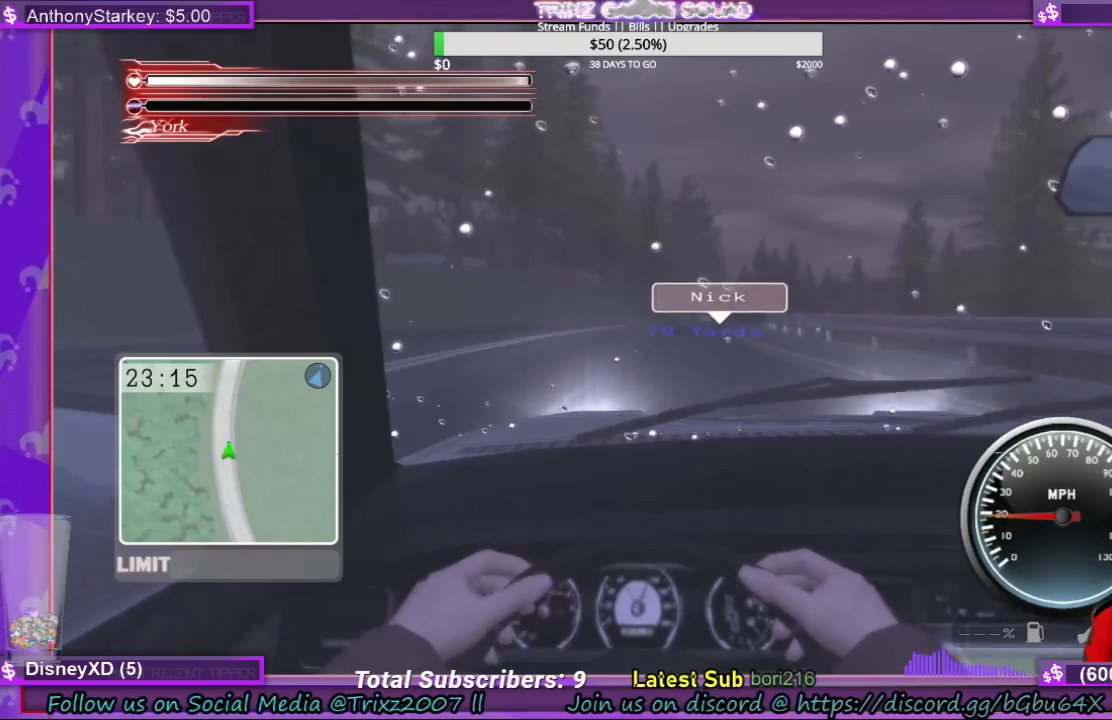
{"keys": ["w"], "mouse": [], "events": [[33, "w", "up"], [167, "w", "down"], [400, "w", "up"], [467, "w", "down"]]}
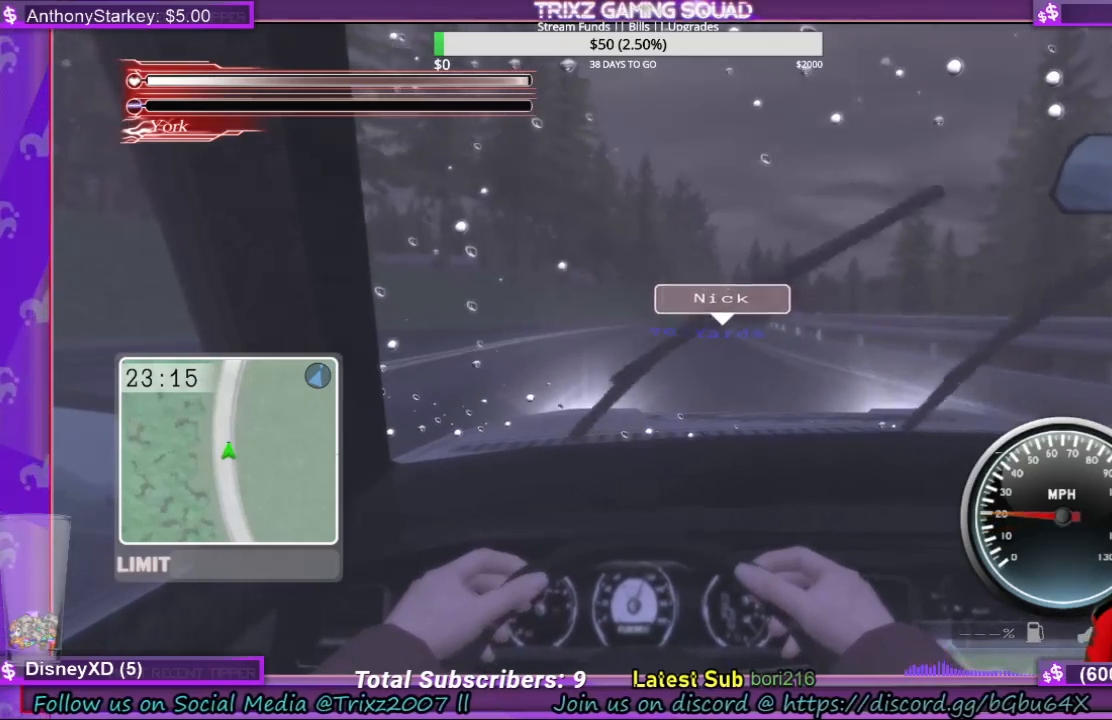
{"keys": [], "mouse": [], "events": [[167, "w", "up"], [300, "w", "down"], [467, "w", "up"]]}
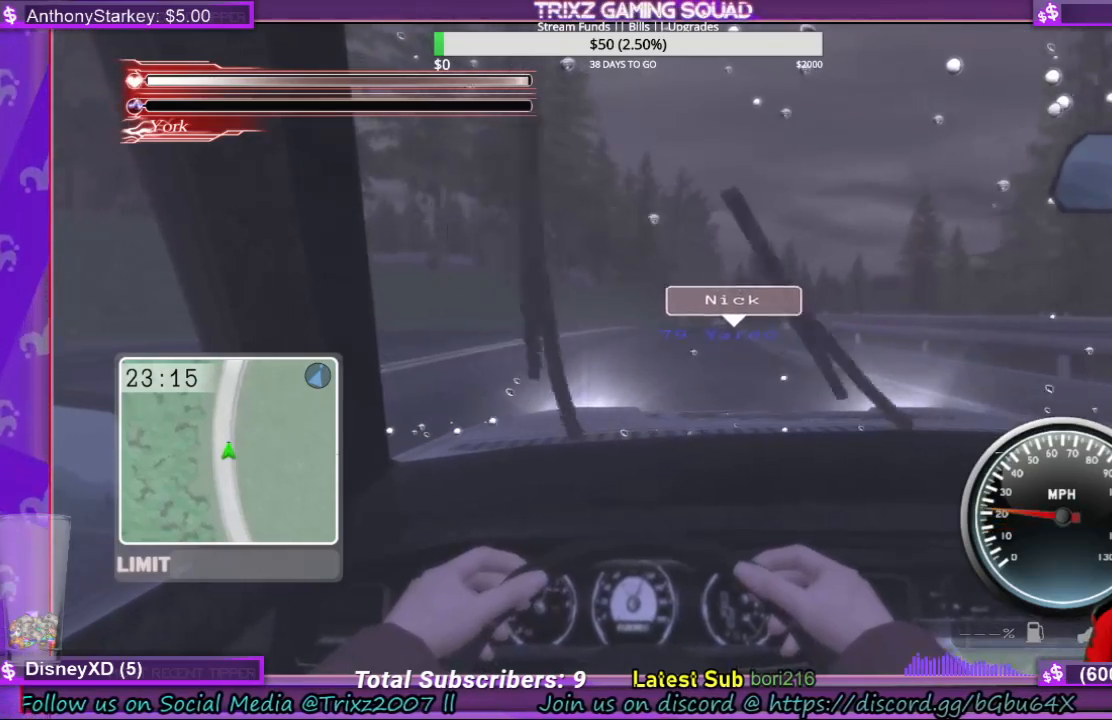
{"keys": ["w"], "mouse": []}
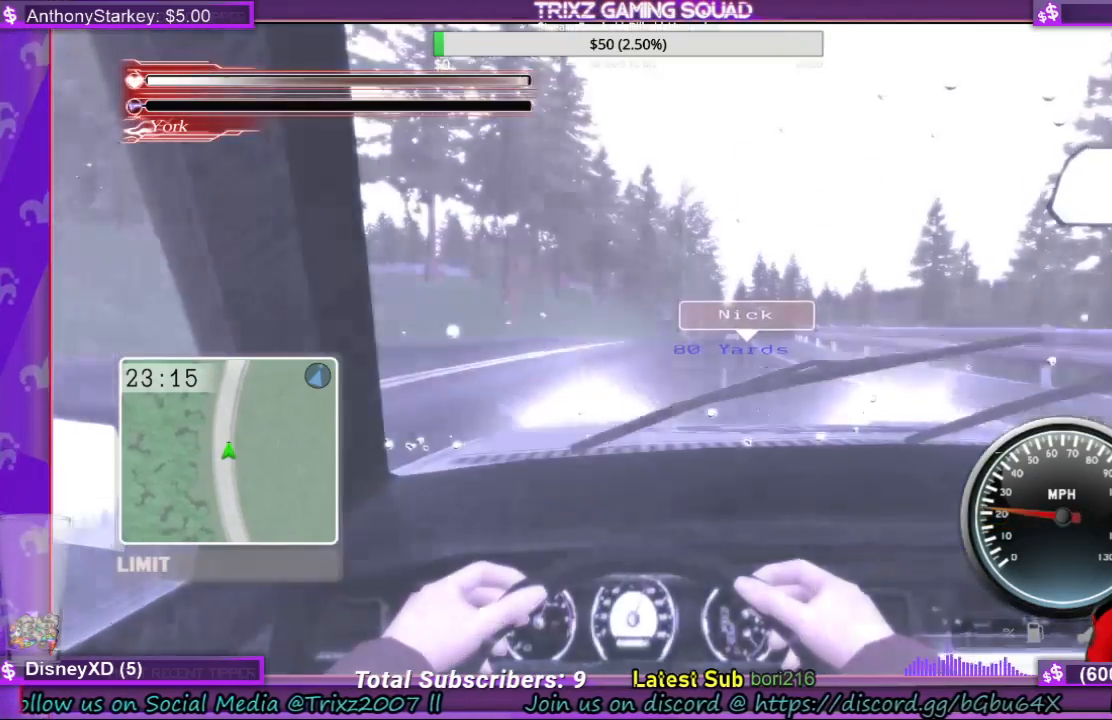
{"keys": [], "mouse": [], "events": [[500, "w", "up"]]}